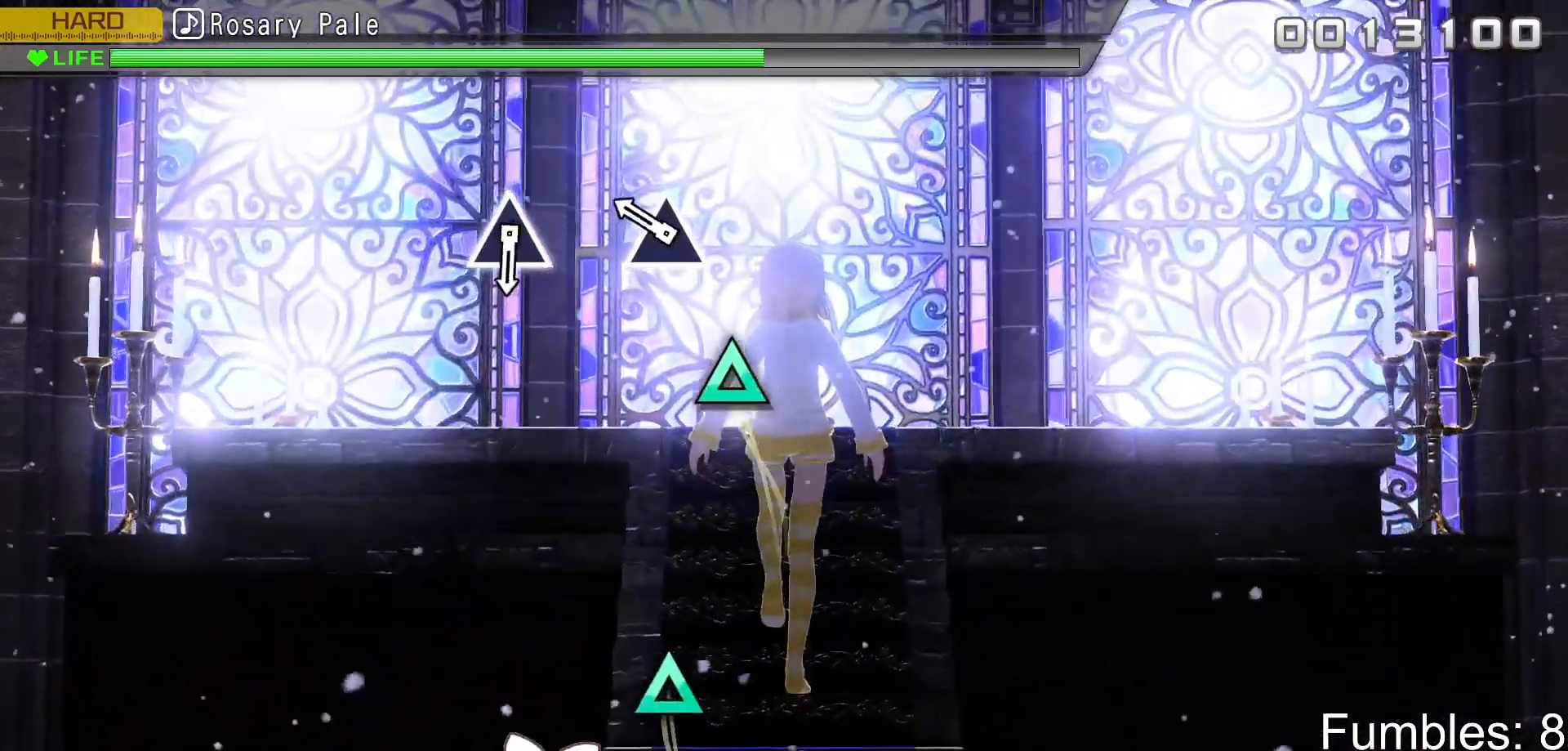
Gameplay with a controller (PlayStation layout); each line is a JSON object with the inputs held at the frame after it. "events" lists button and stick changes between this image and that frame as [ms after this image, input, new state], when the widget could be followed in between. Not read: L3.
{"buttons": ["TRIANGLE"], "left_stick": "center", "right_stick": "center", "events": [[467, "TRIANGLE", "down"]]}
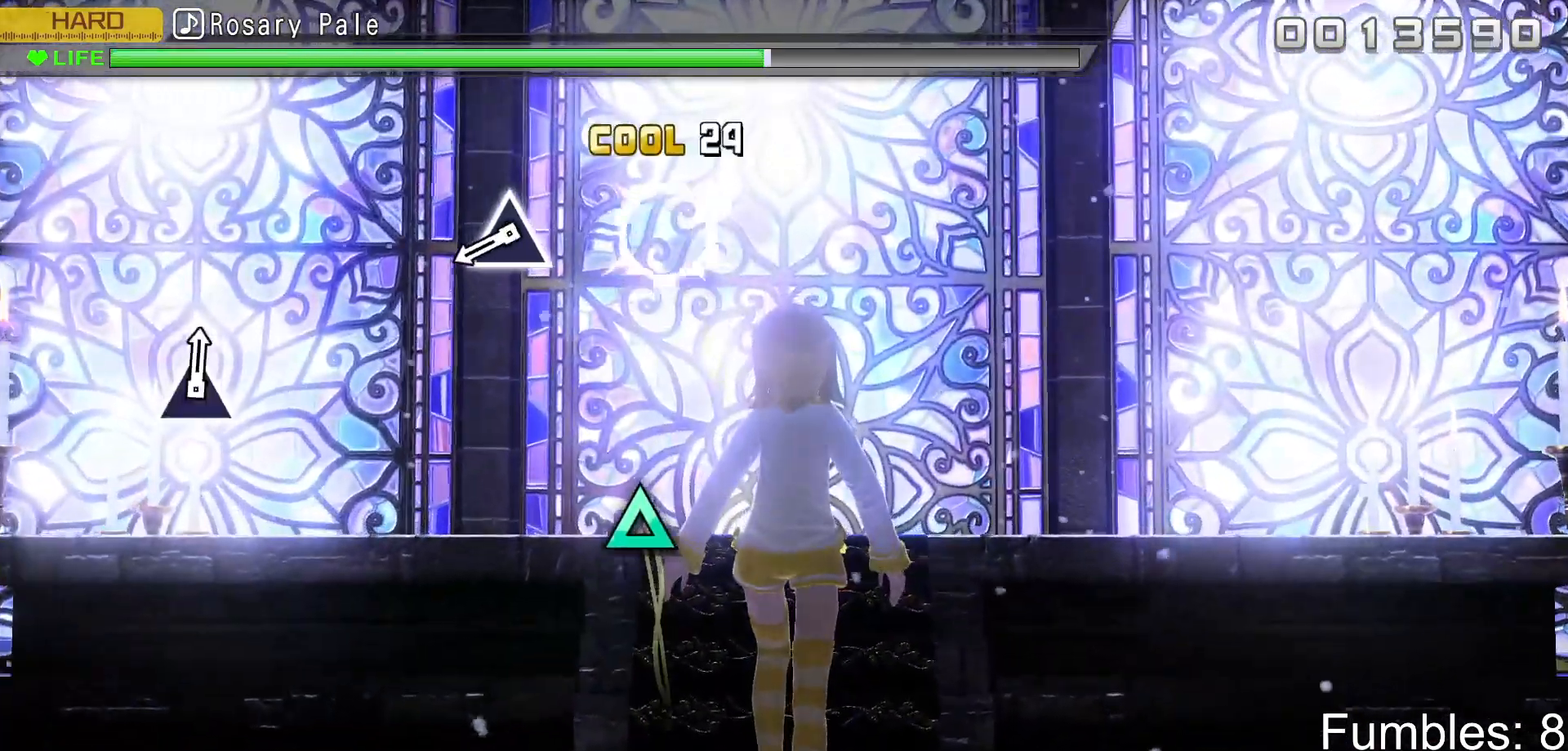
{"buttons": [], "left_stick": "center", "right_stick": "center", "events": [[233, "TRIANGLE", "up"]]}
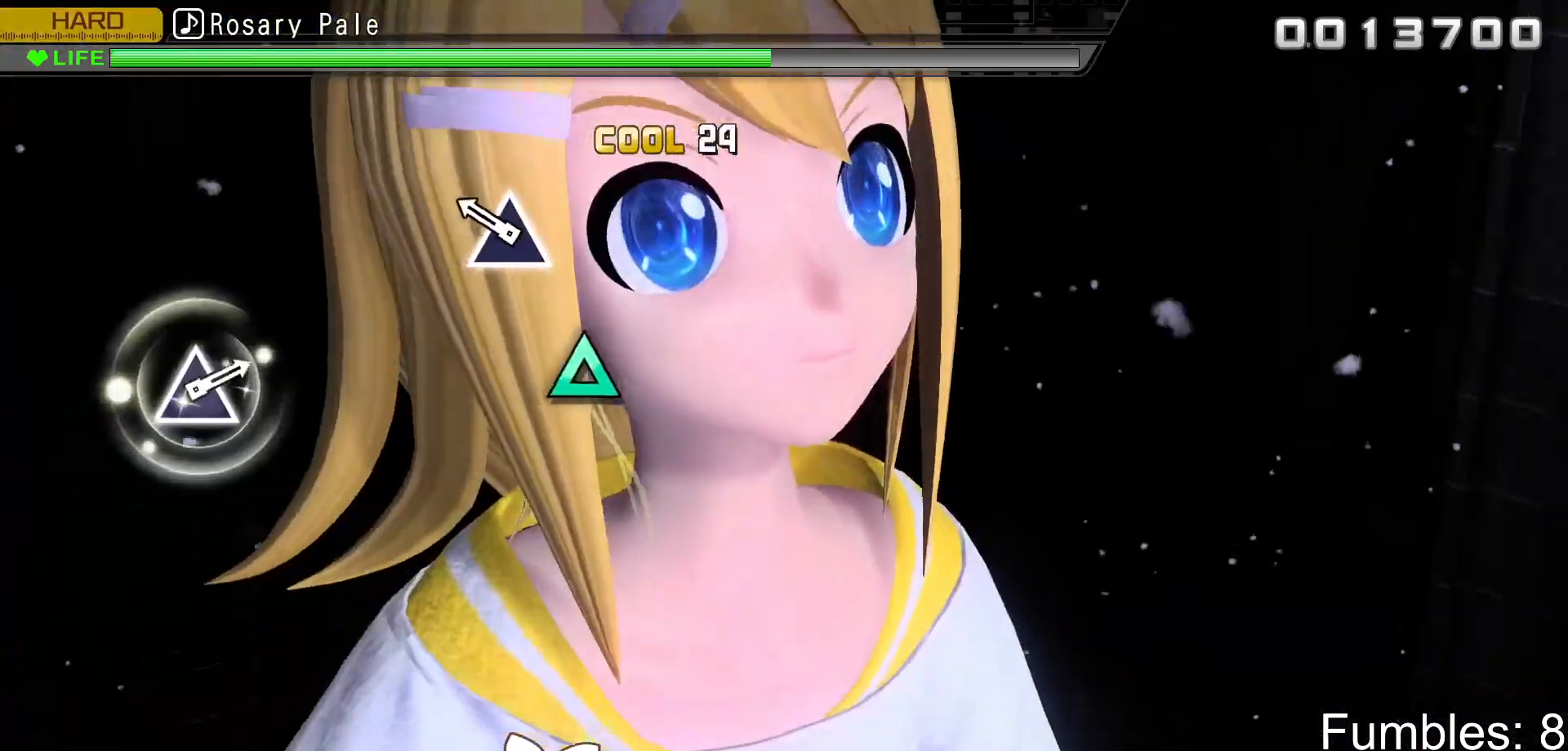
{"buttons": ["TRIANGLE"], "left_stick": "center", "right_stick": "center", "events": [[500, "TRIANGLE", "down"]]}
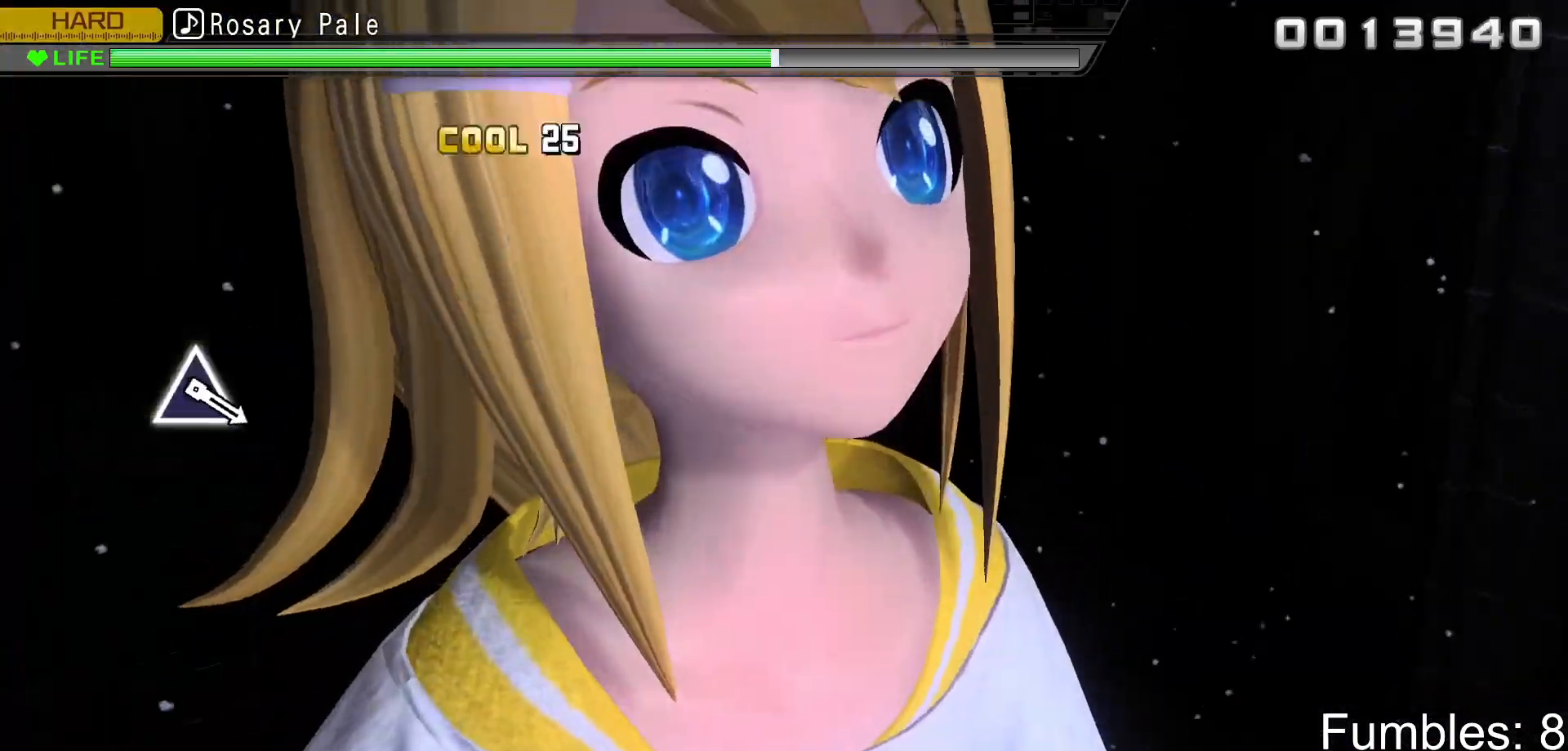
{"buttons": [], "left_stick": "center", "right_stick": "center", "events": [[250, "TRIANGLE", "up"]]}
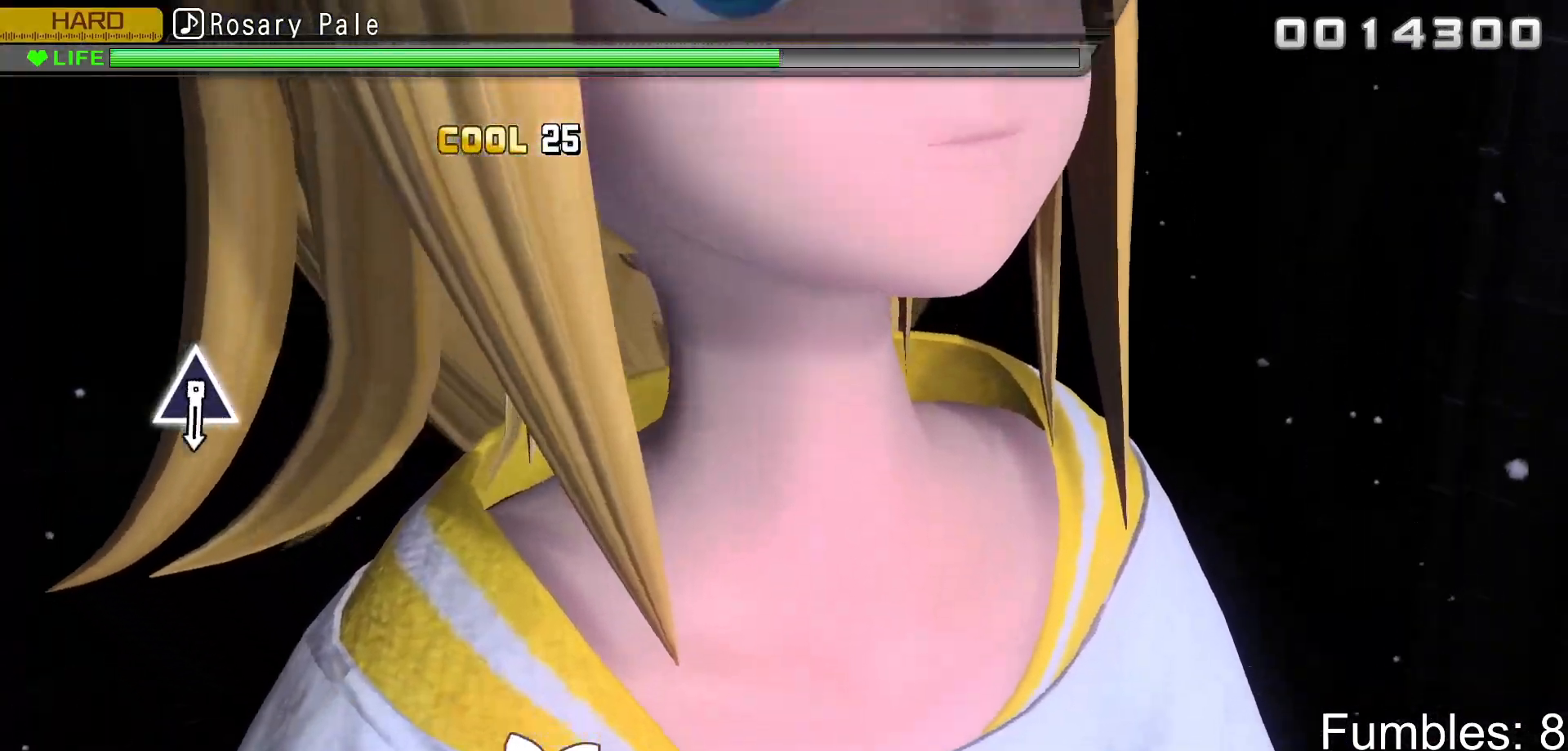
{"buttons": [], "left_stick": "center", "right_stick": "center", "events": []}
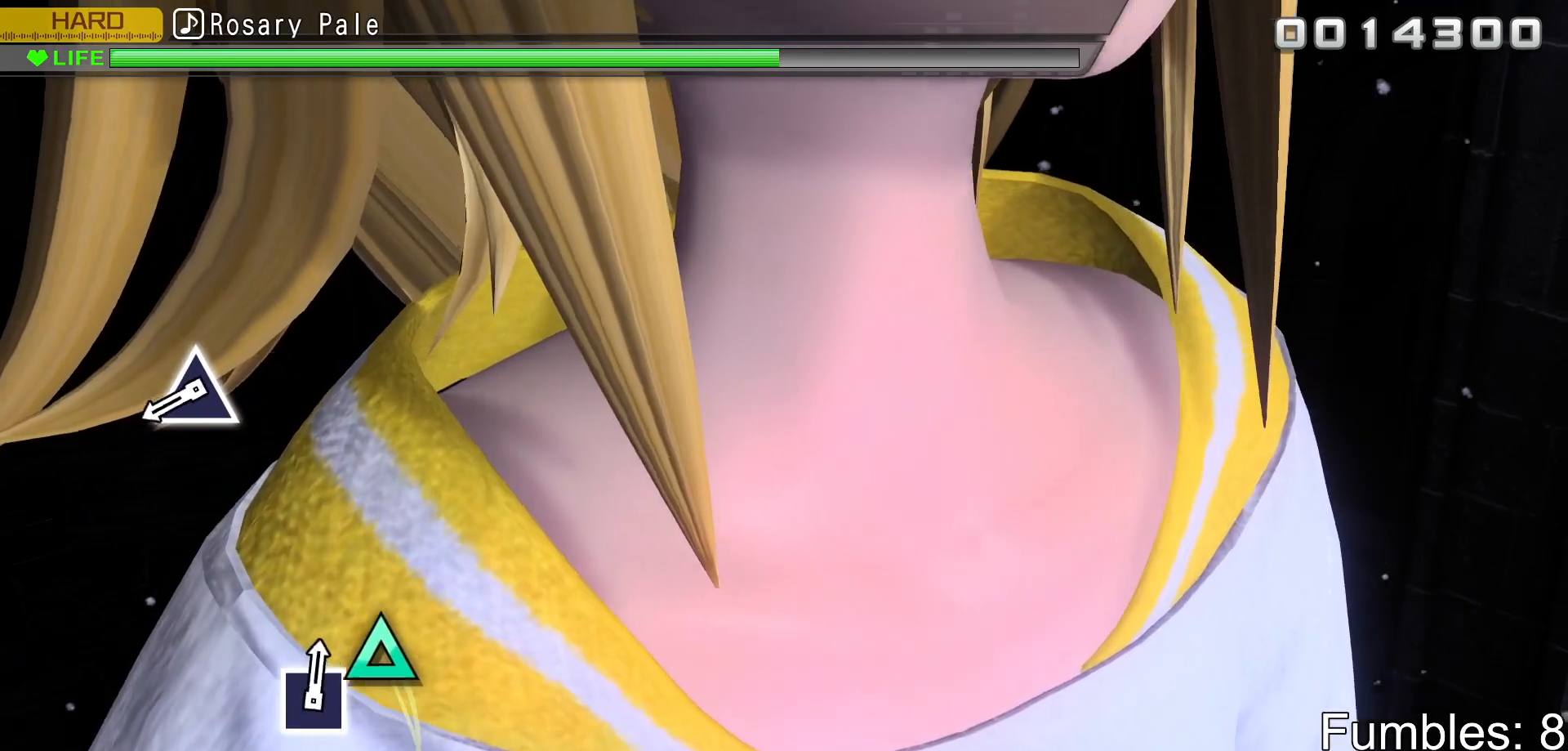
{"buttons": [], "left_stick": "center", "right_stick": "center", "events": []}
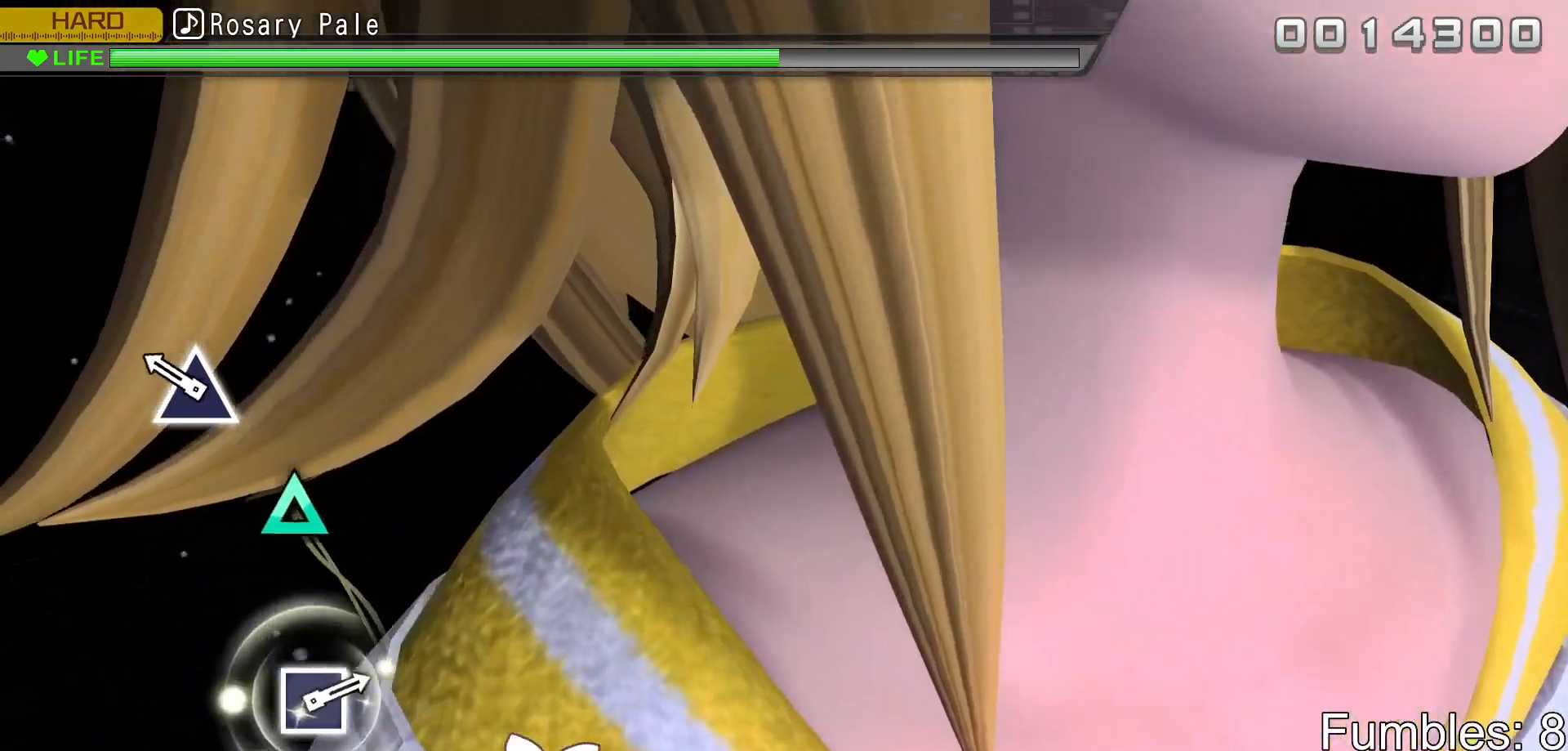
{"buttons": ["TRIANGLE"], "left_stick": "center", "right_stick": "center", "events": [[467, "TRIANGLE", "down"]]}
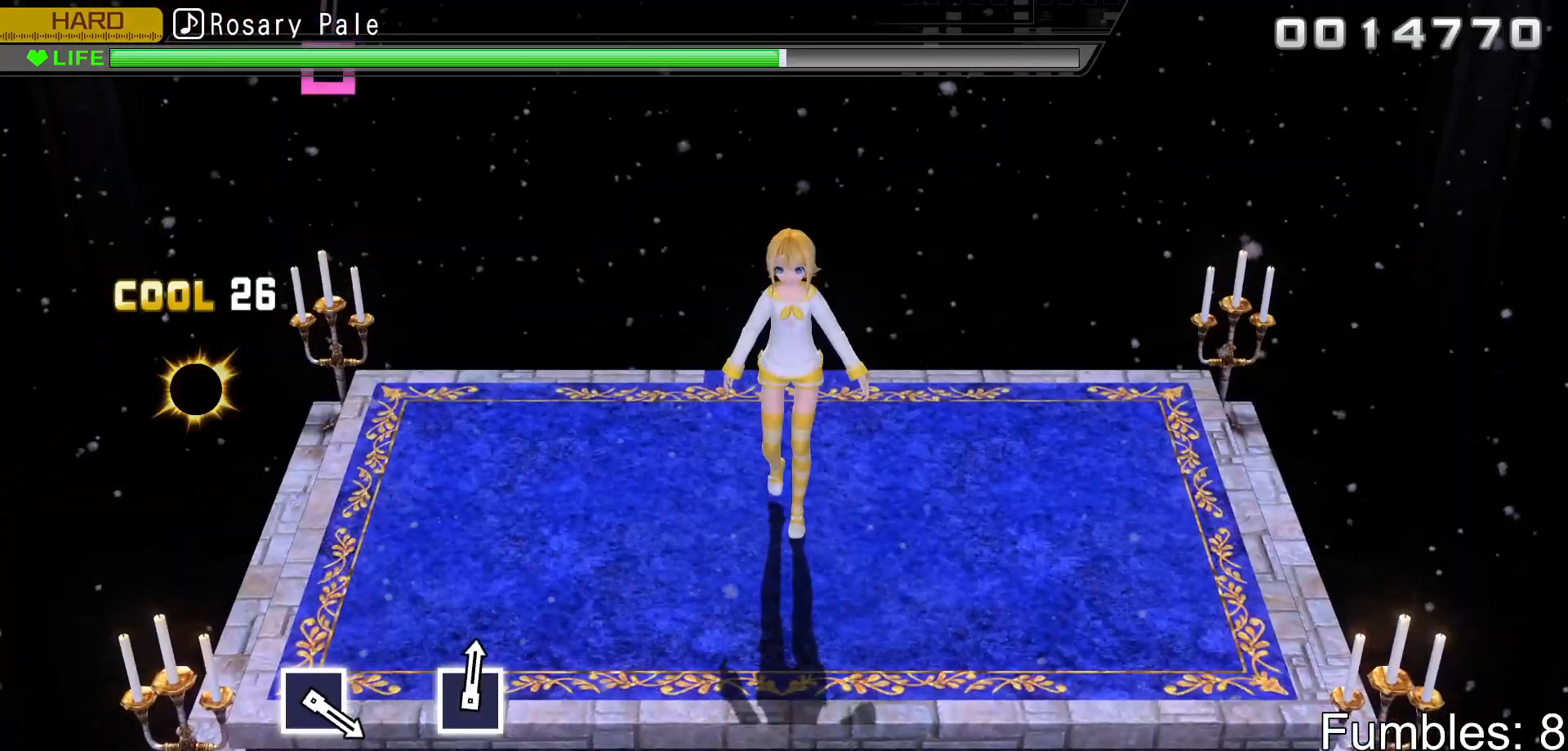
{"buttons": [], "left_stick": "center", "right_stick": "center", "events": [[267, "TRIANGLE", "up"]]}
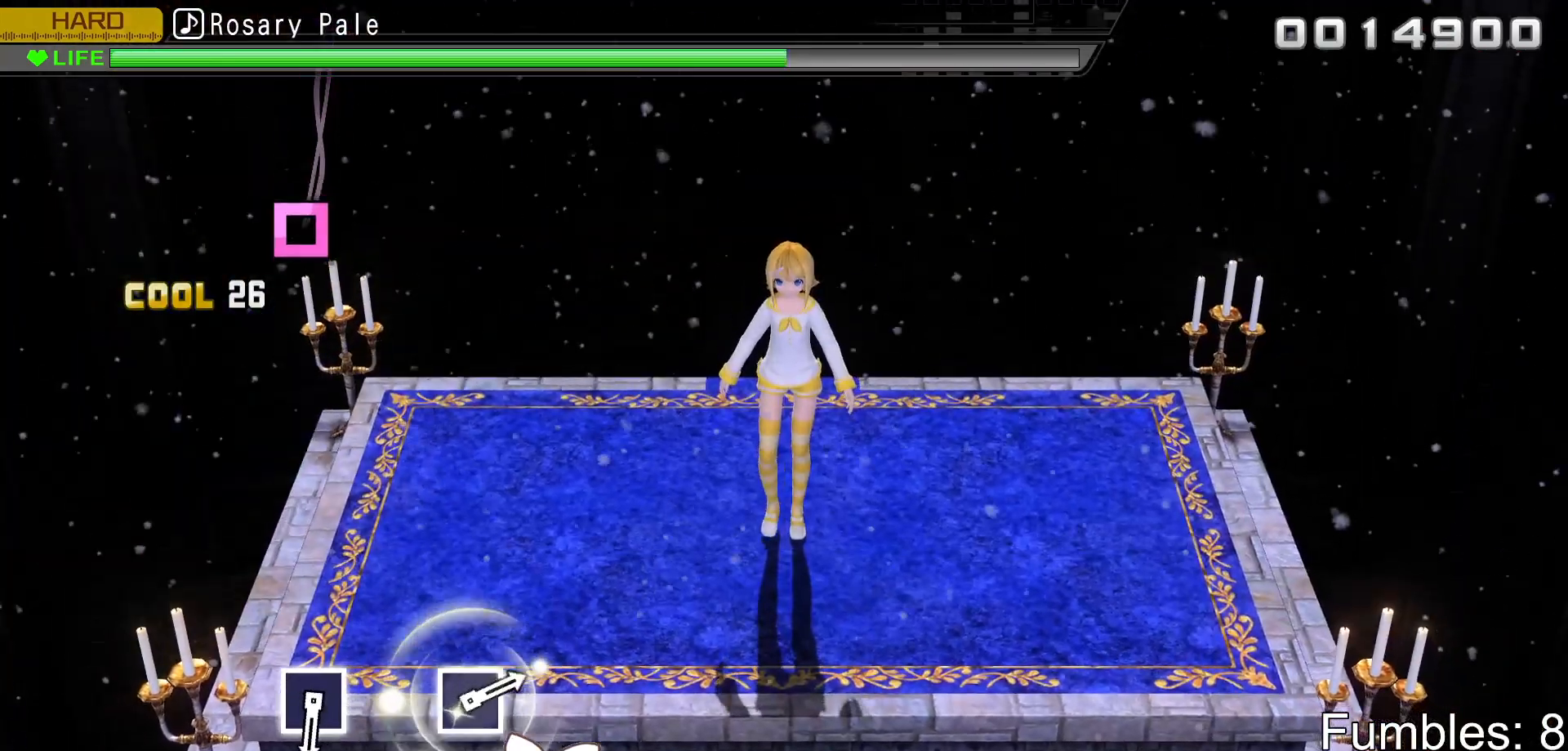
{"buttons": [], "left_stick": "center", "right_stick": "center", "events": []}
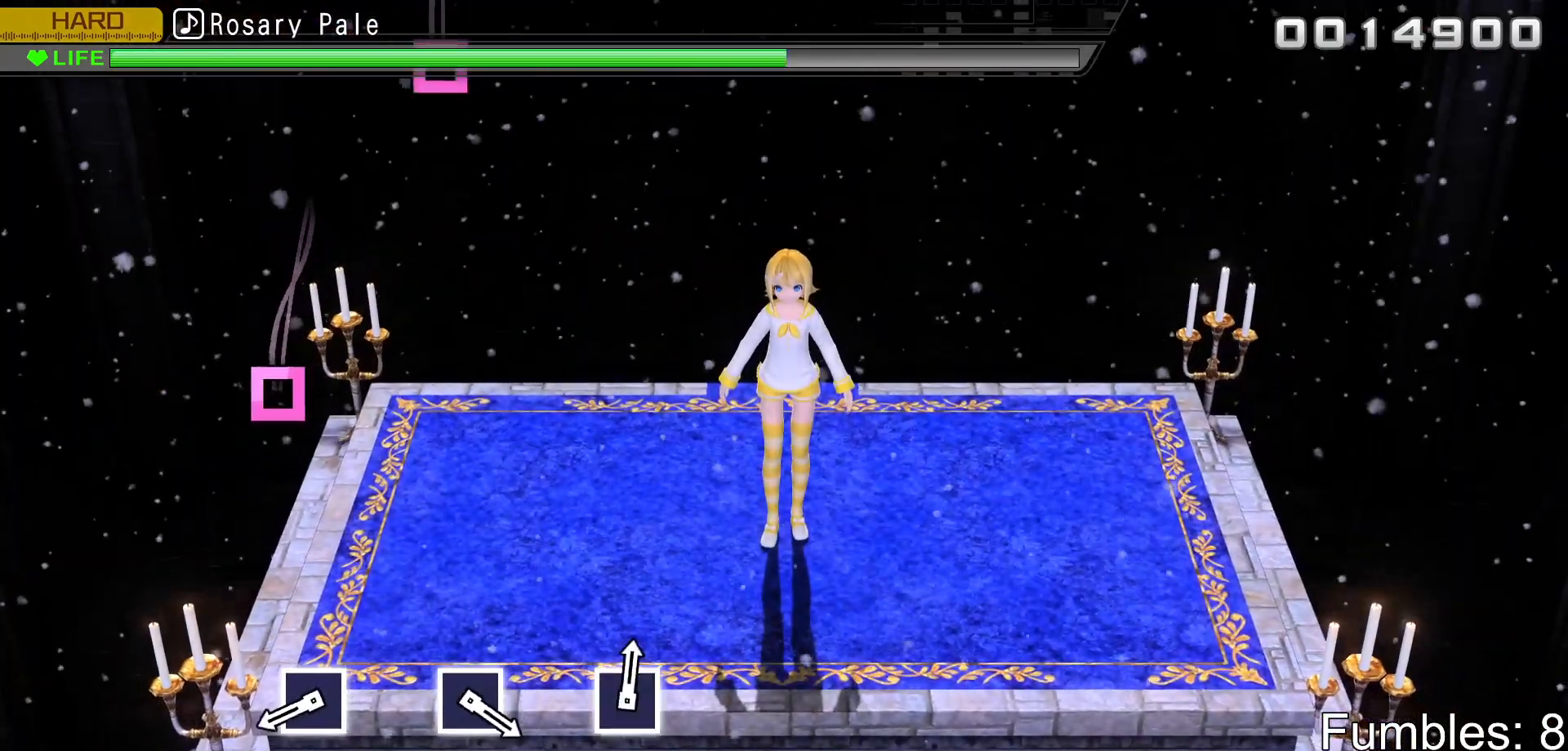
{"buttons": [], "left_stick": "center", "right_stick": "center", "events": []}
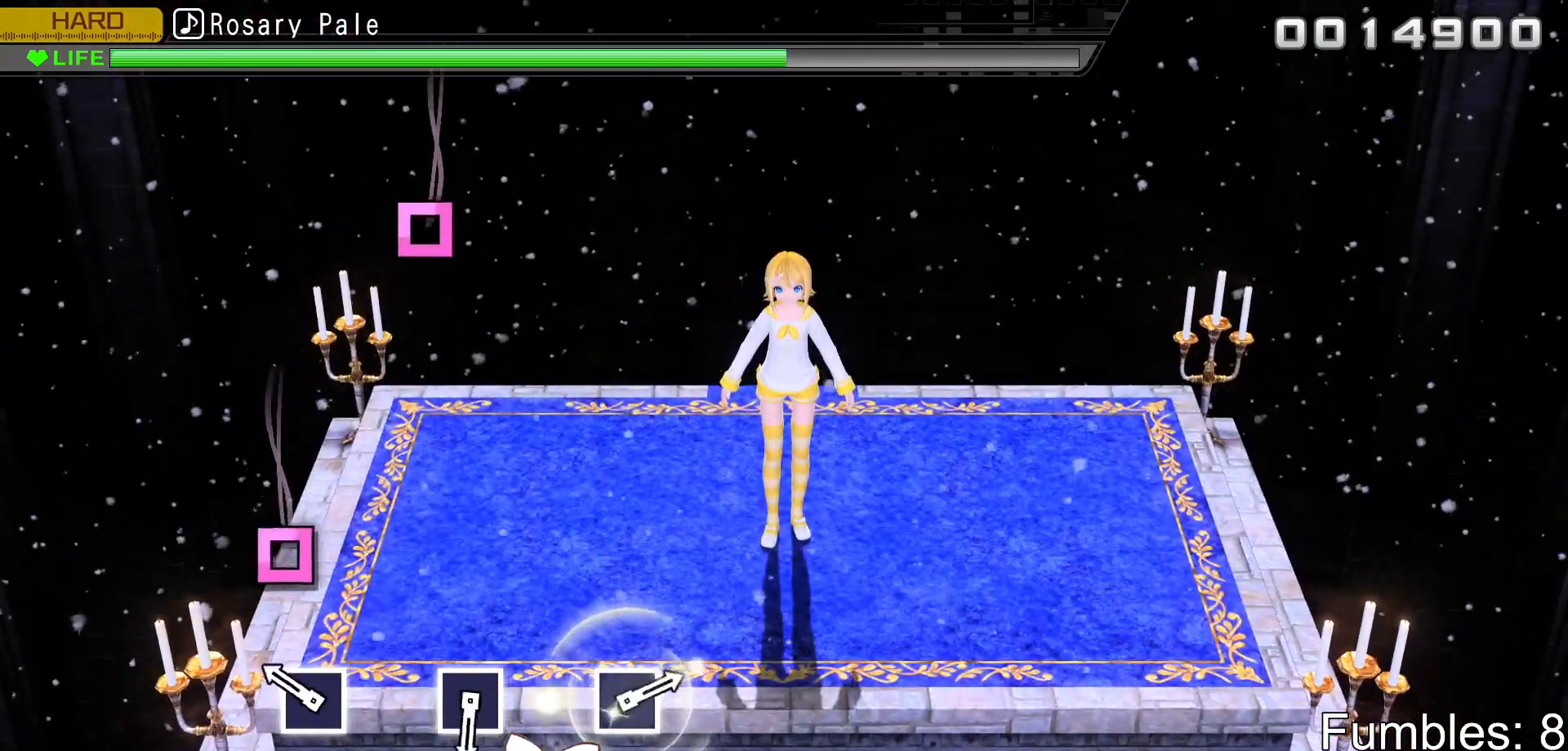
{"buttons": ["SQUARE"], "left_stick": "center", "right_stick": "center", "events": [[467, "SQUARE", "down"]]}
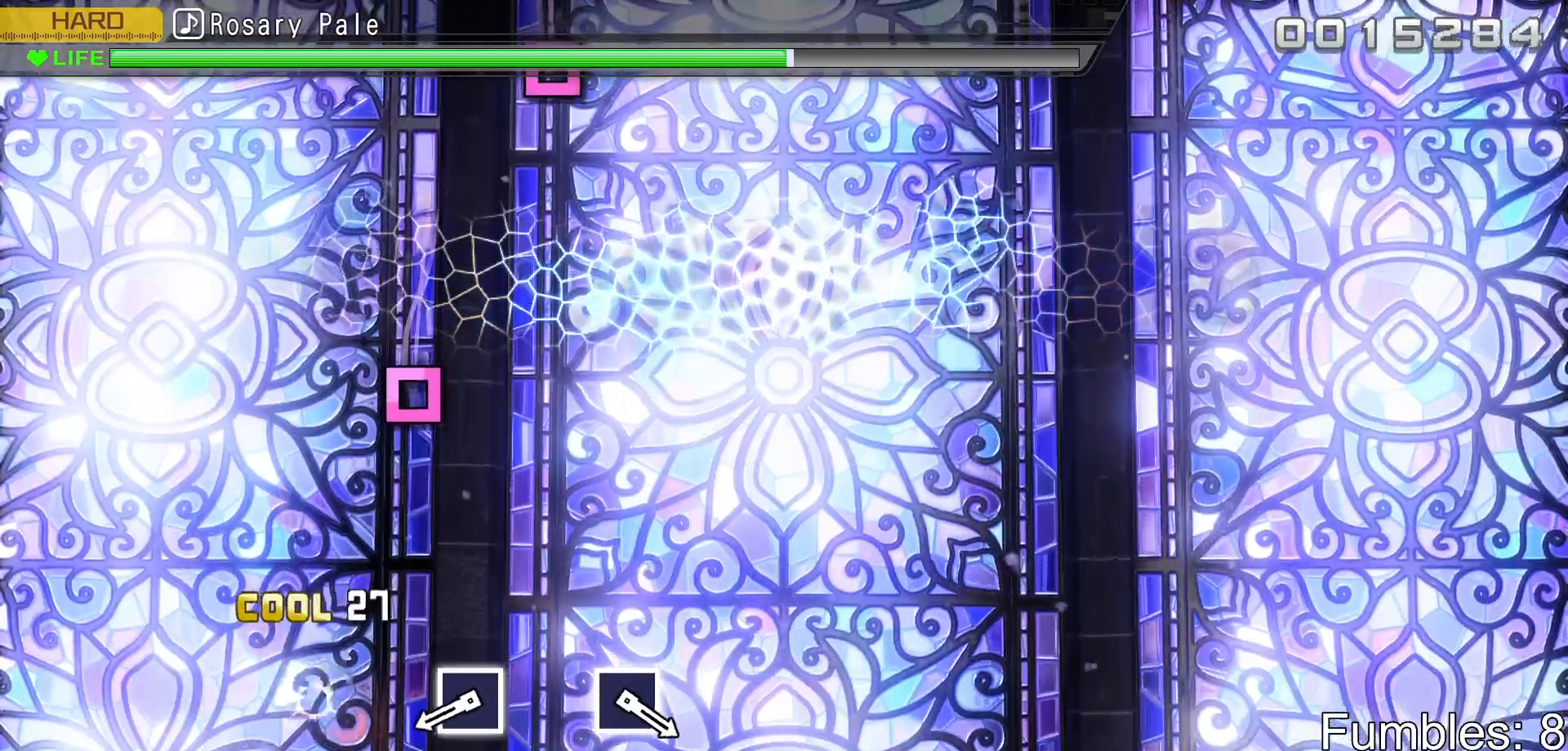
{"buttons": [], "left_stick": "center", "right_stick": "center", "events": [[233, "SQUARE", "up"]]}
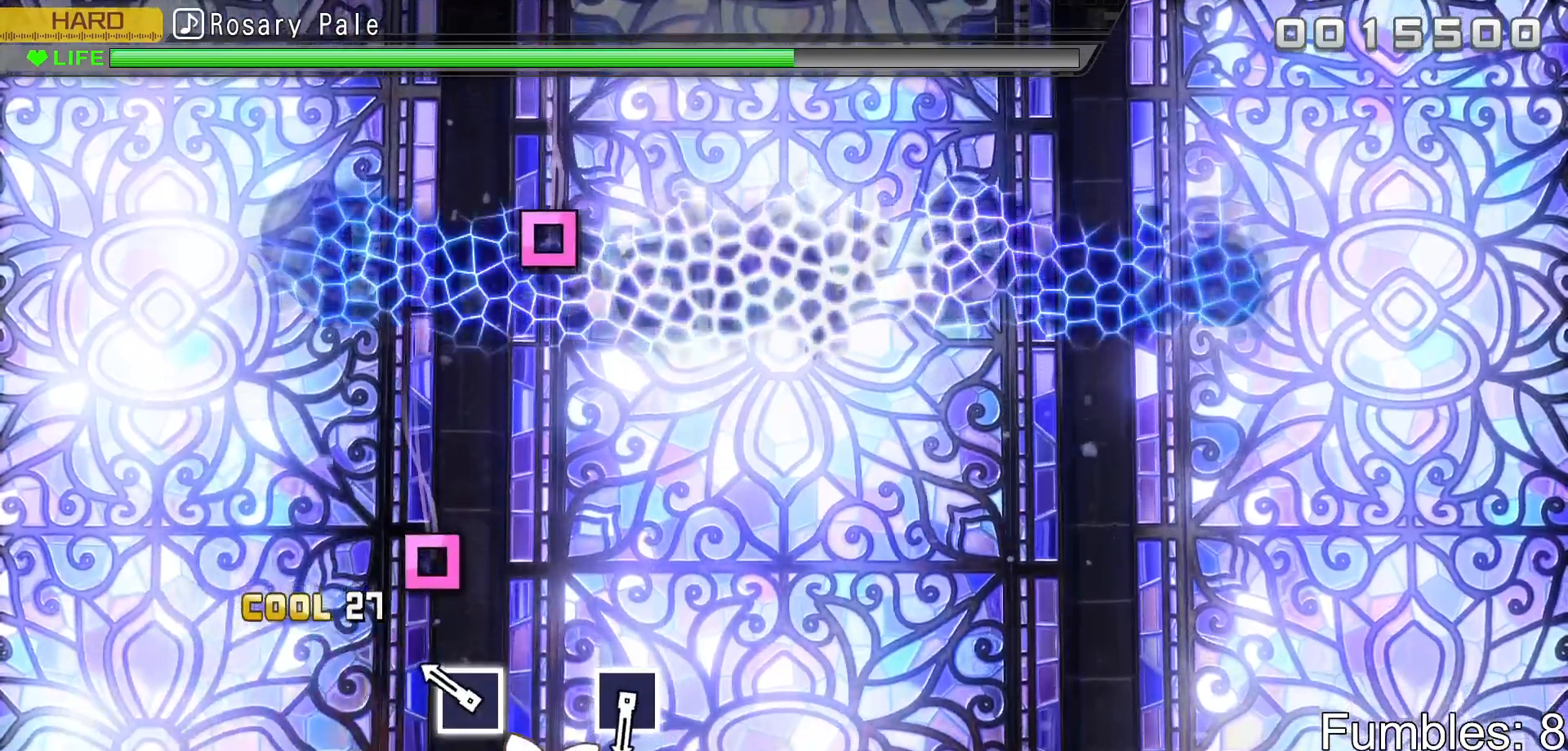
{"buttons": ["SQUARE"], "left_stick": "center", "right_stick": "center", "events": [[450, "SQUARE", "down"]]}
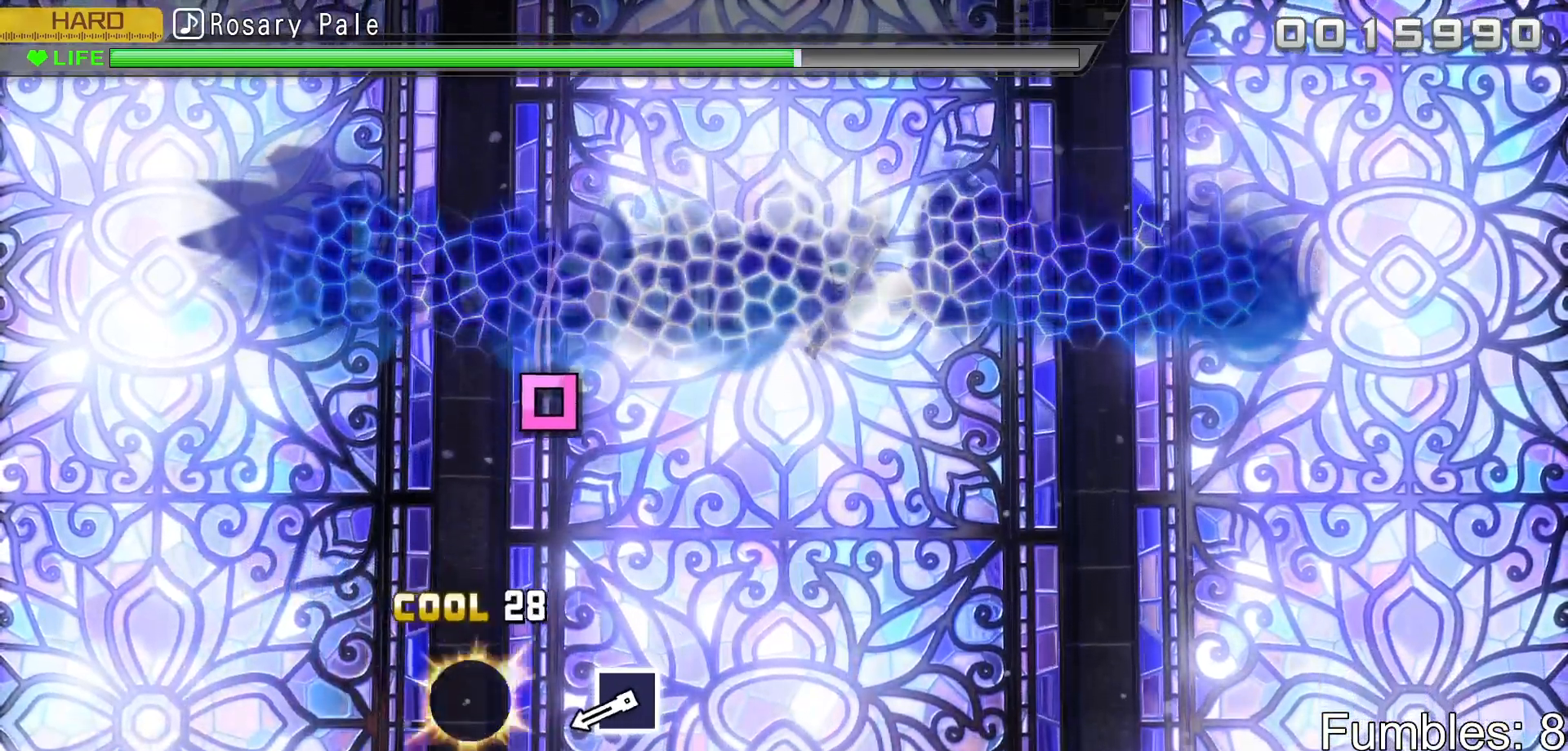
{"buttons": [], "left_stick": "center", "right_stick": "center", "events": [[200, "SQUARE", "up"]]}
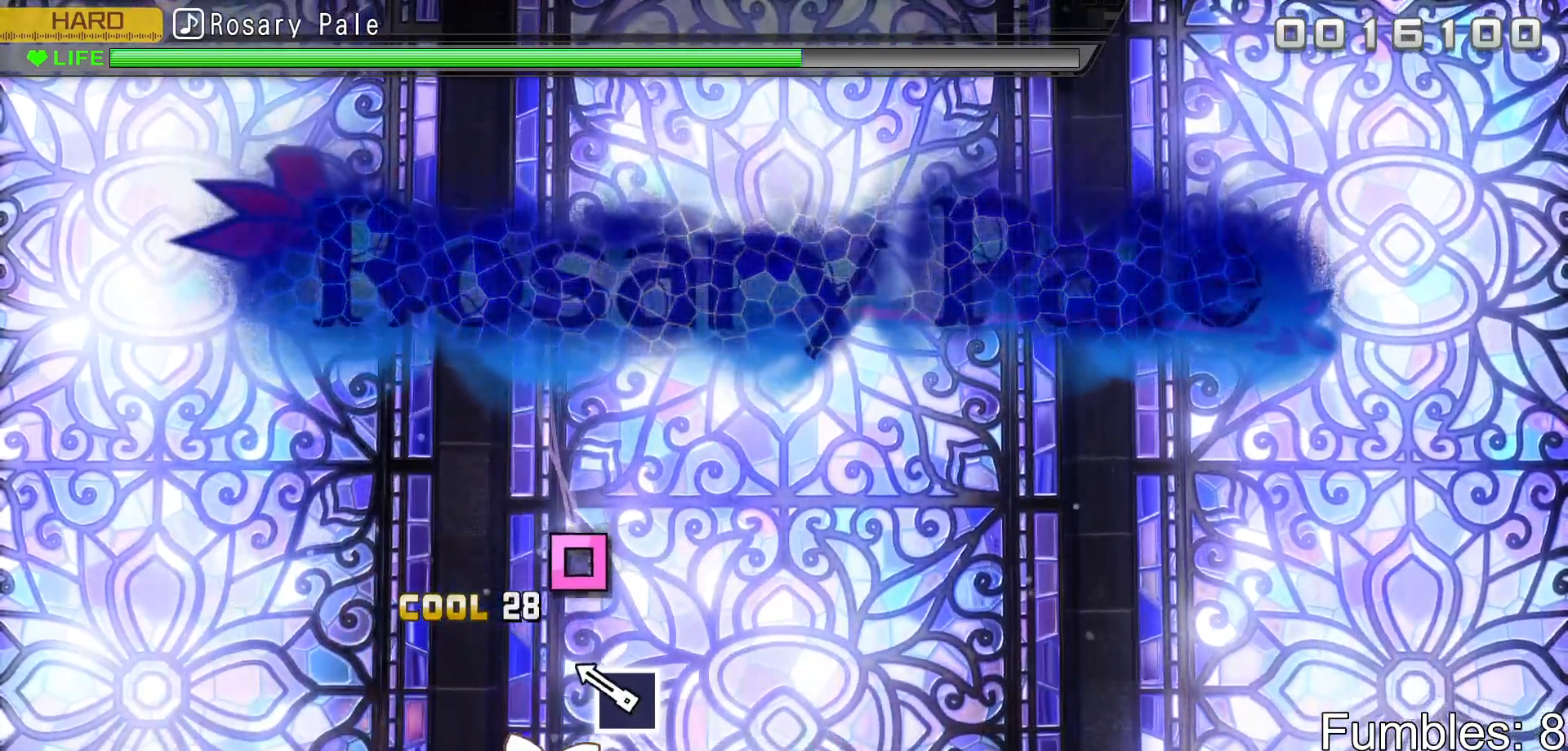
{"buttons": ["SQUARE"], "left_stick": "center", "right_stick": "center", "events": [[450, "SQUARE", "down"]]}
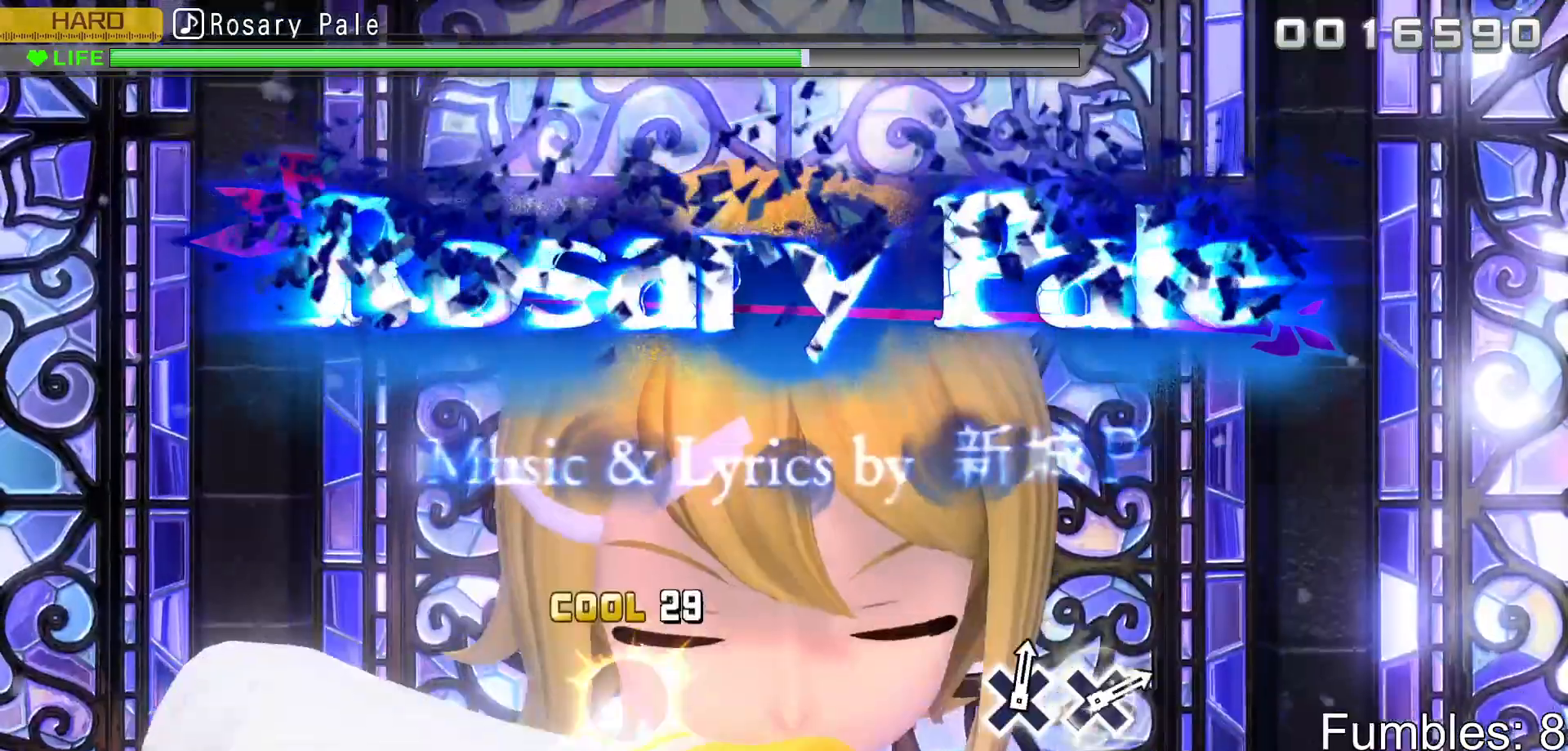
{"buttons": [], "left_stick": "center", "right_stick": "center", "events": [[217, "SQUARE", "up"]]}
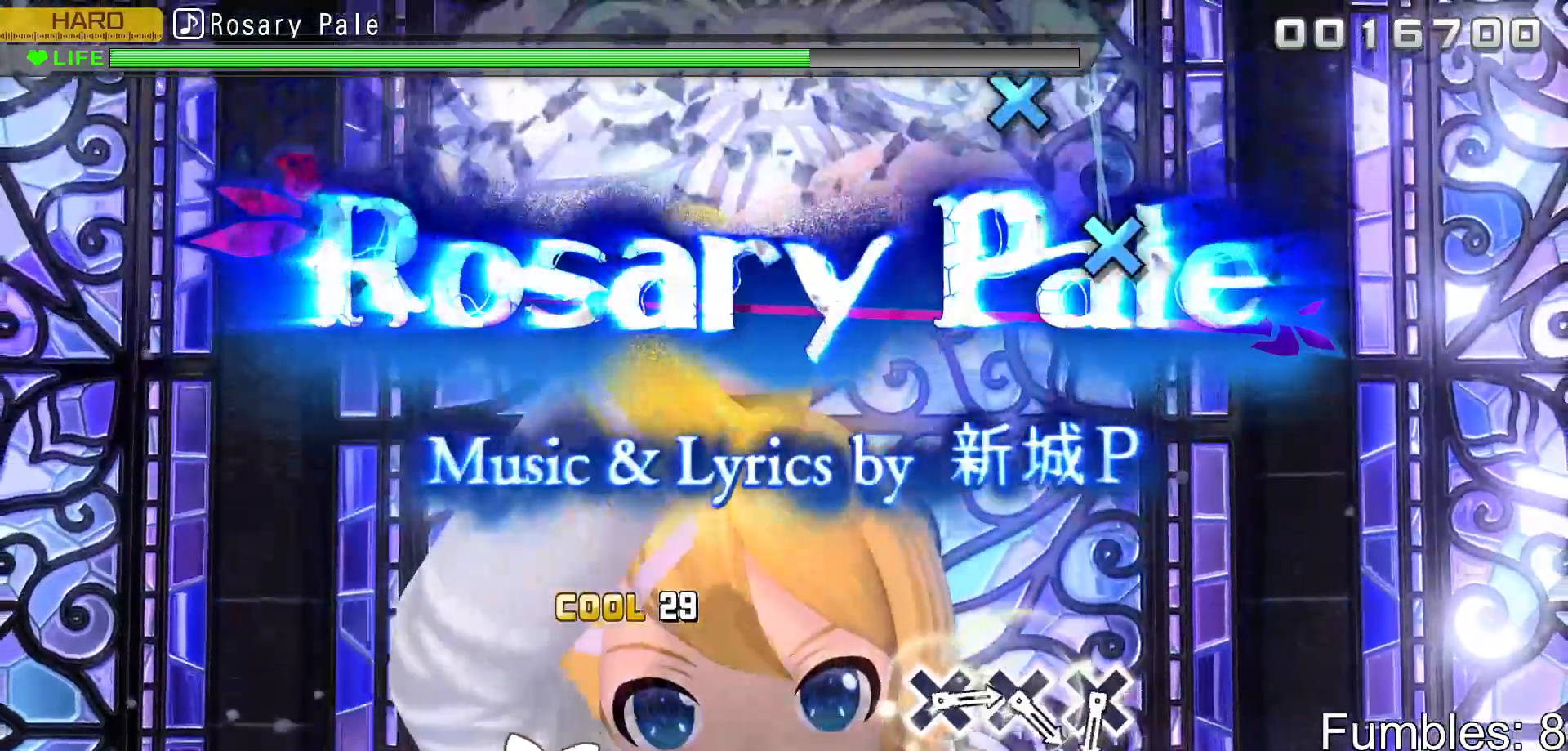
{"buttons": [], "left_stick": "center", "right_stick": "center", "events": []}
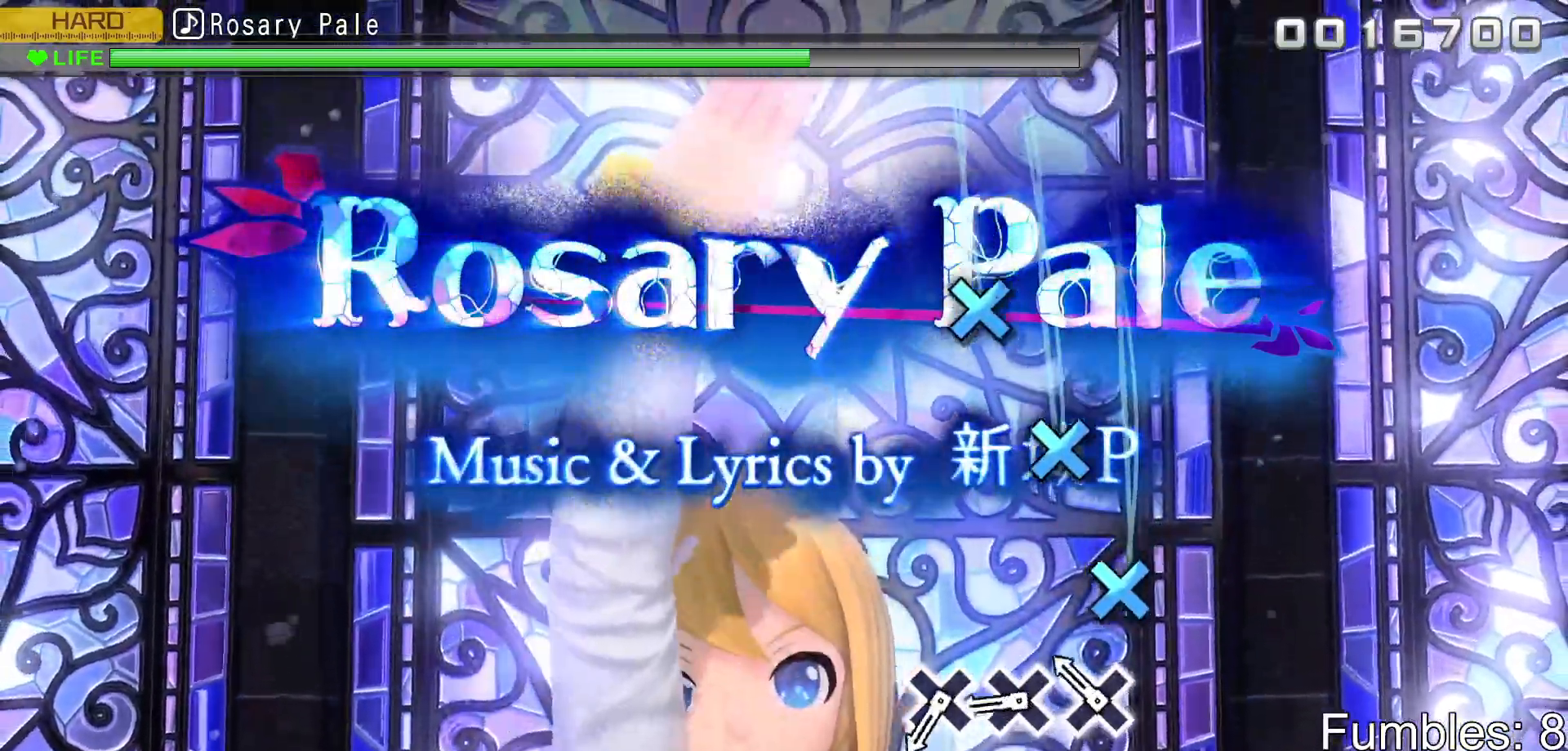
{"buttons": ["CROSS"], "left_stick": "center", "right_stick": "center", "events": [[183, "CROSS", "down"], [300, "CROSS", "up"], [383, "CROSS", "down"]]}
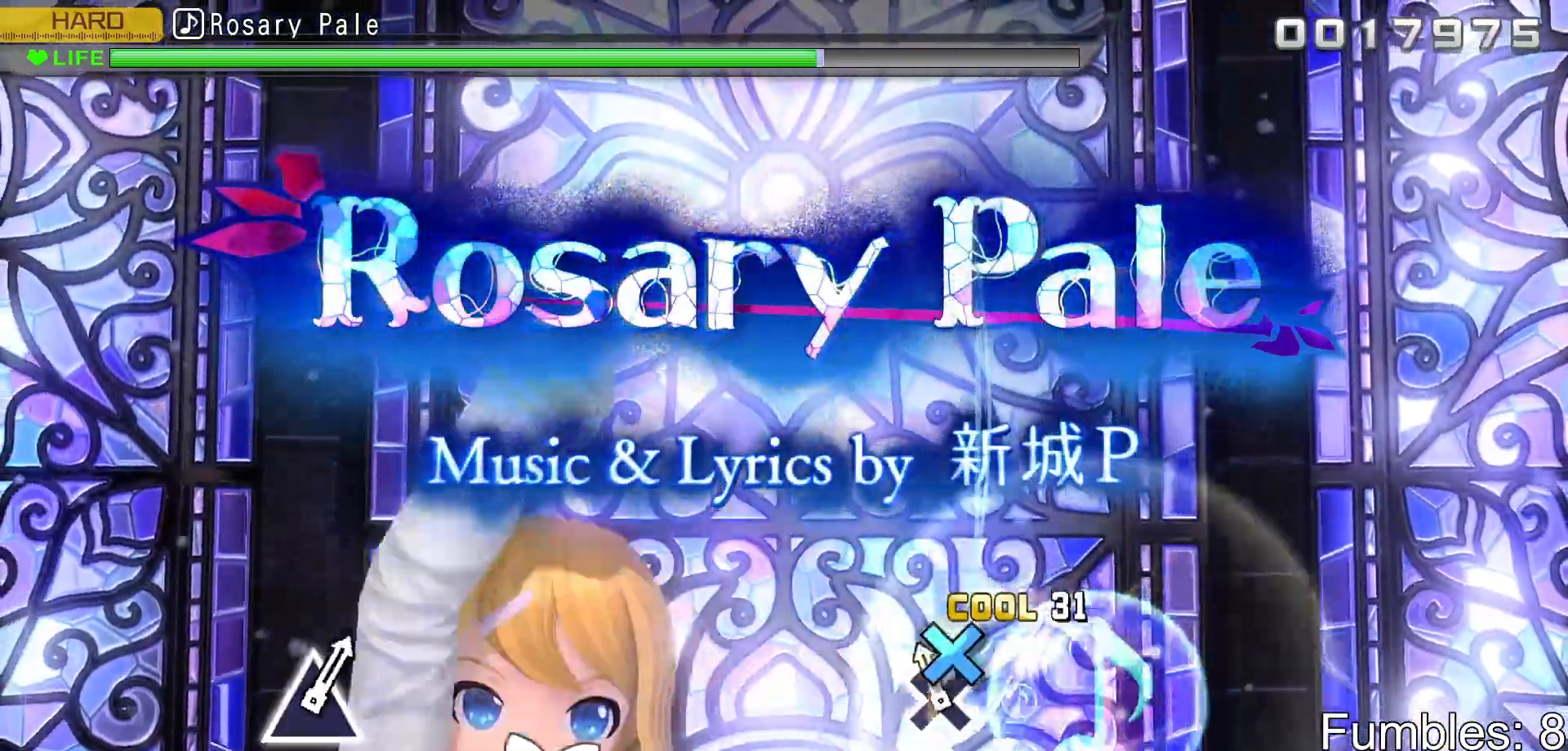
{"buttons": [], "left_stick": "center", "right_stick": "center", "events": [[17, "CROSS", "up"], [83, "CROSS", "down"], [300, "CROSS", "up"]]}
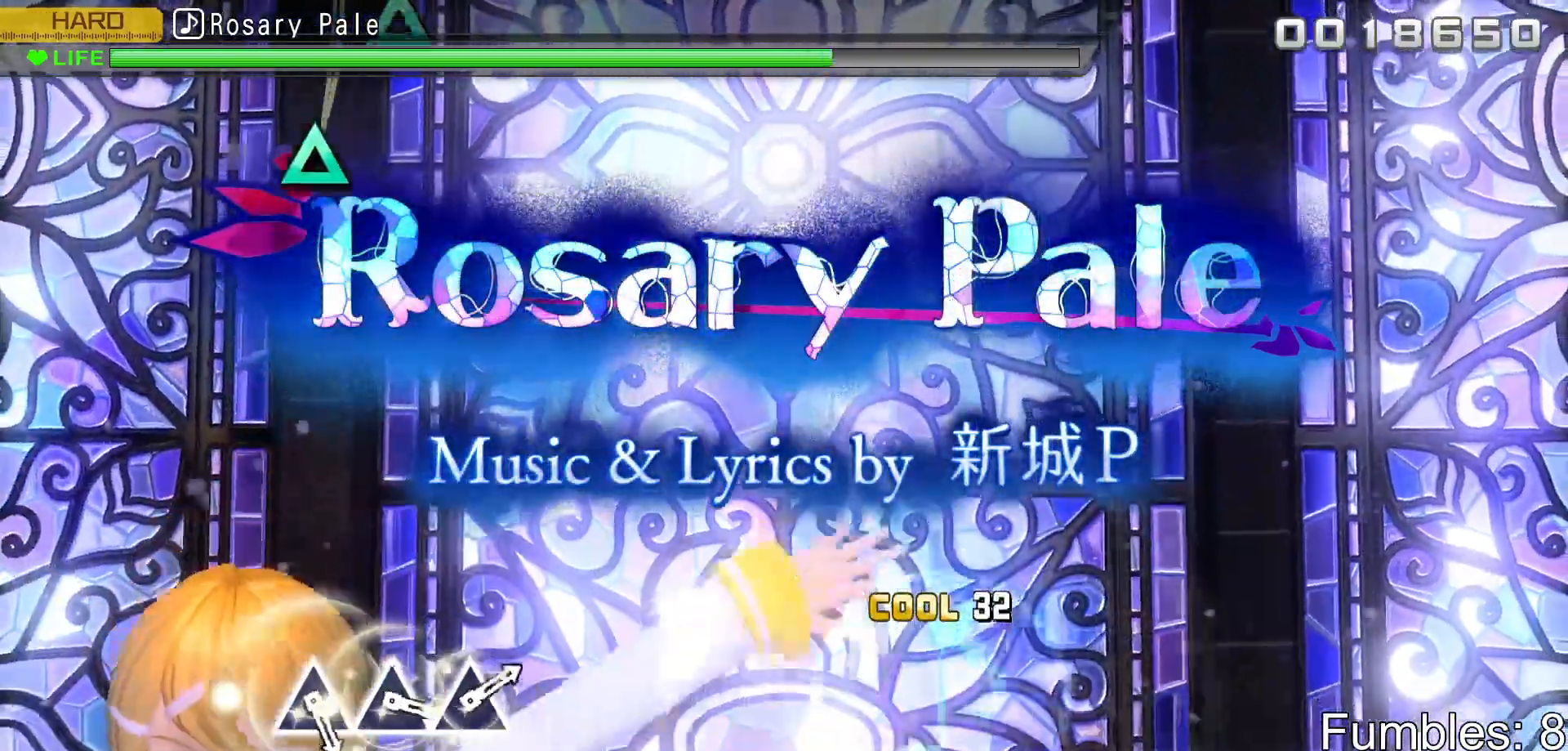
{"buttons": [], "left_stick": "center", "right_stick": "center", "events": []}
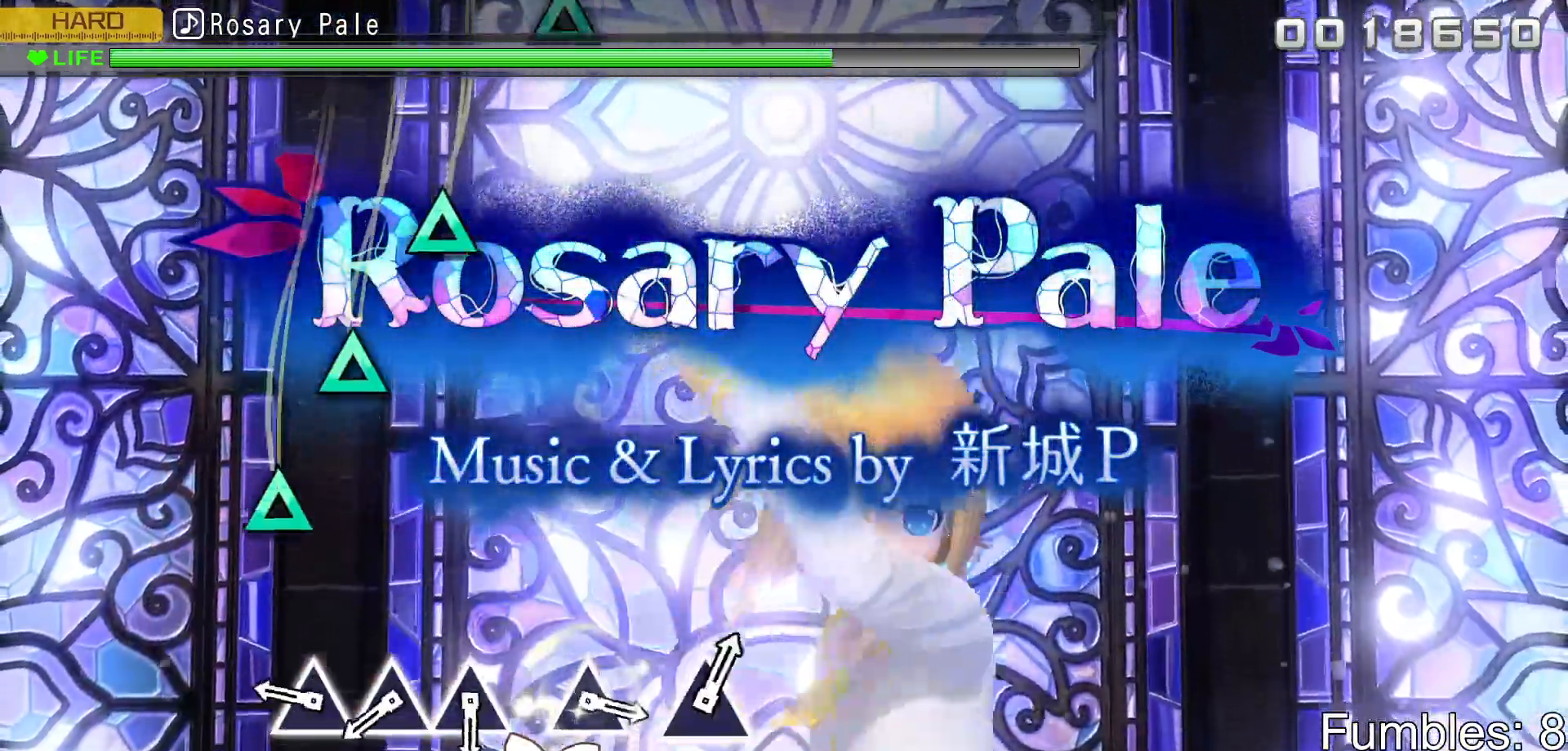
{"buttons": [], "left_stick": "center", "right_stick": "center", "events": [[317, "TRIANGLE", "down"], [450, "TRIANGLE", "up"]]}
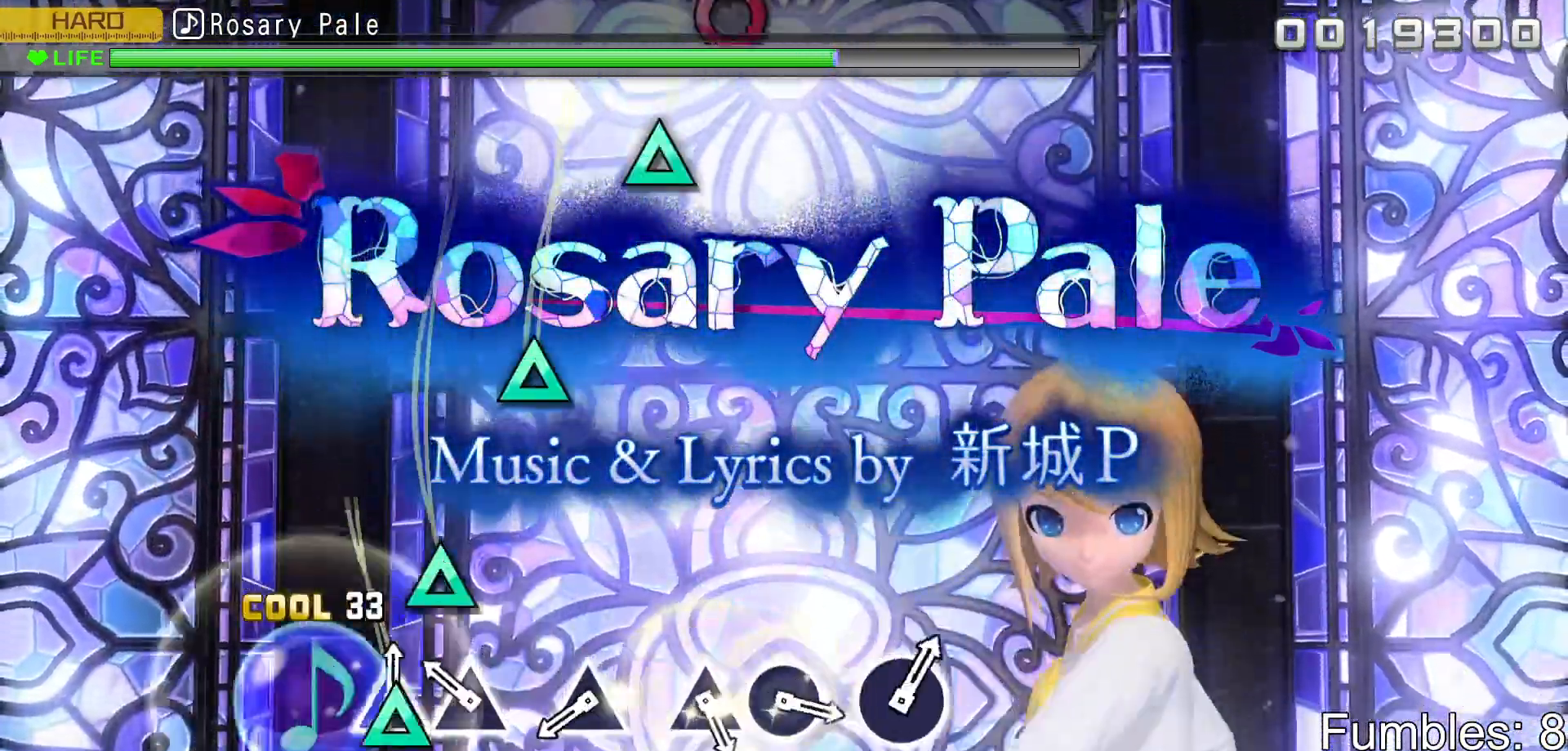
{"buttons": [], "left_stick": "center", "right_stick": "center", "events": [[17, "TRIANGLE", "down"], [150, "TRIANGLE", "up"], [233, "TRIANGLE", "down"], [400, "TRIANGLE", "up"]]}
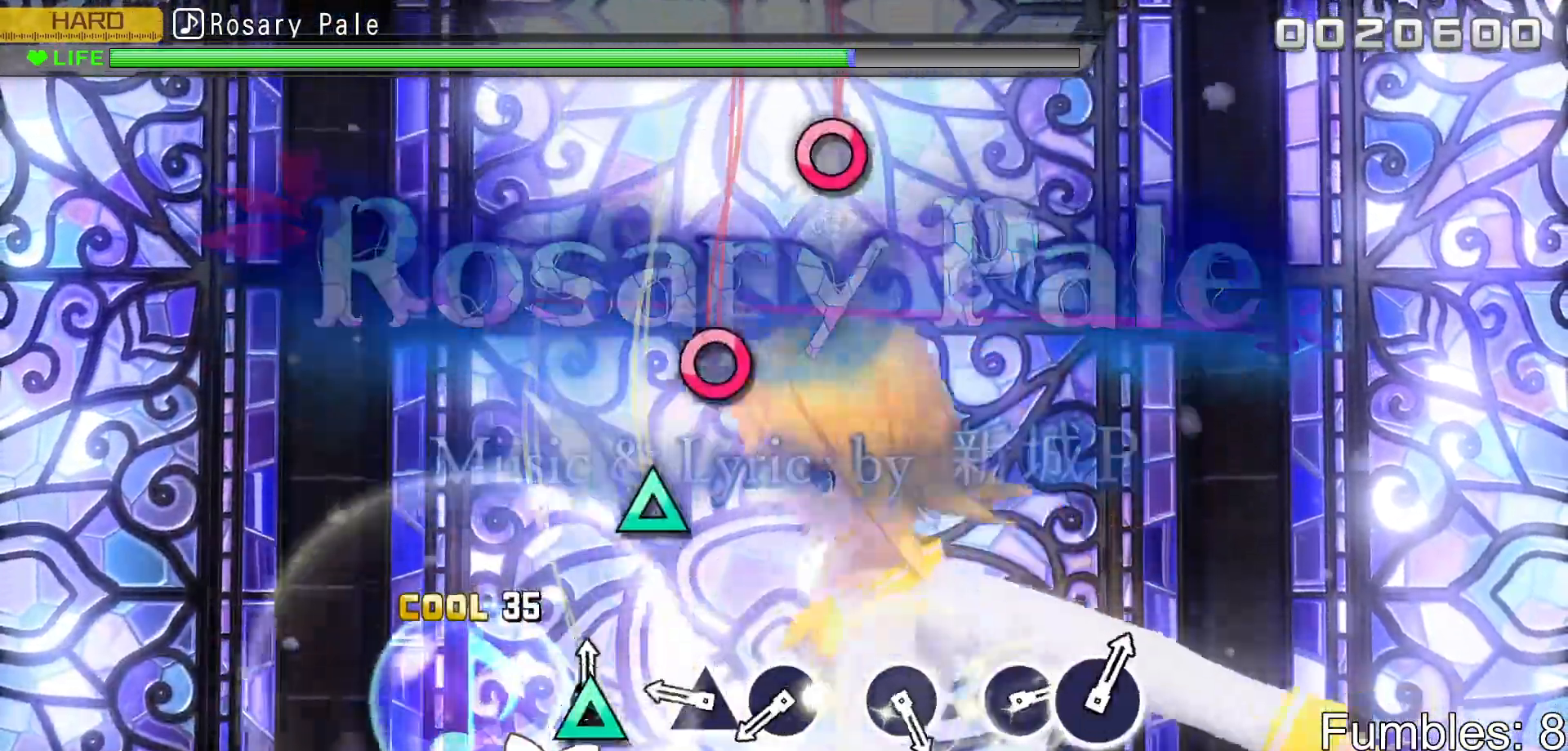
{"buttons": [], "left_stick": "center", "right_stick": "center", "events": [[17, "TRIANGLE", "down"], [217, "TRIANGLE", "up"], [317, "TRIANGLE", "down"], [433, "TRIANGLE", "up"]]}
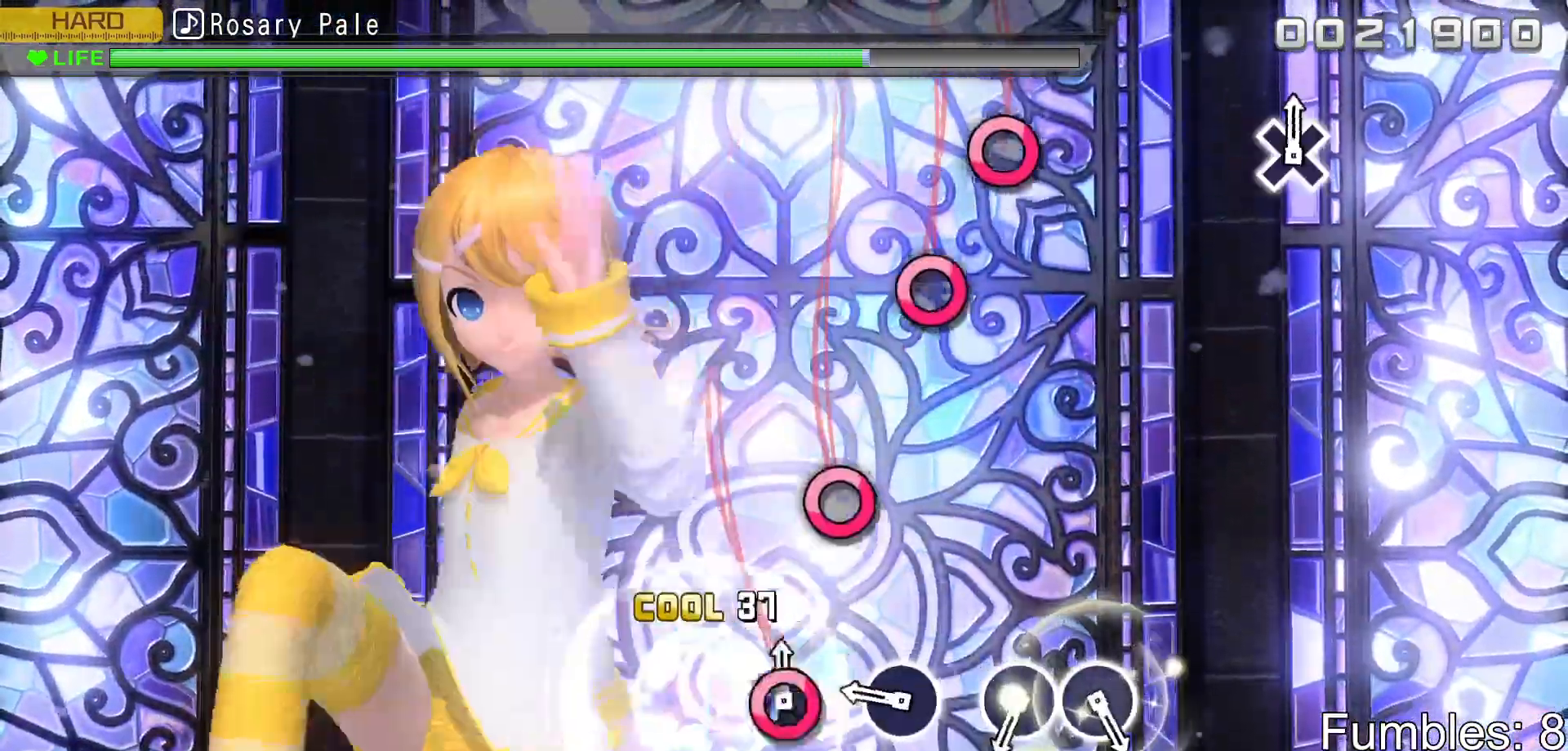
{"buttons": ["CIRCLE"], "left_stick": "center", "right_stick": "center", "events": [[17, "CIRCLE", "down"], [200, "CIRCLE", "up"], [317, "CIRCLE", "down"]]}
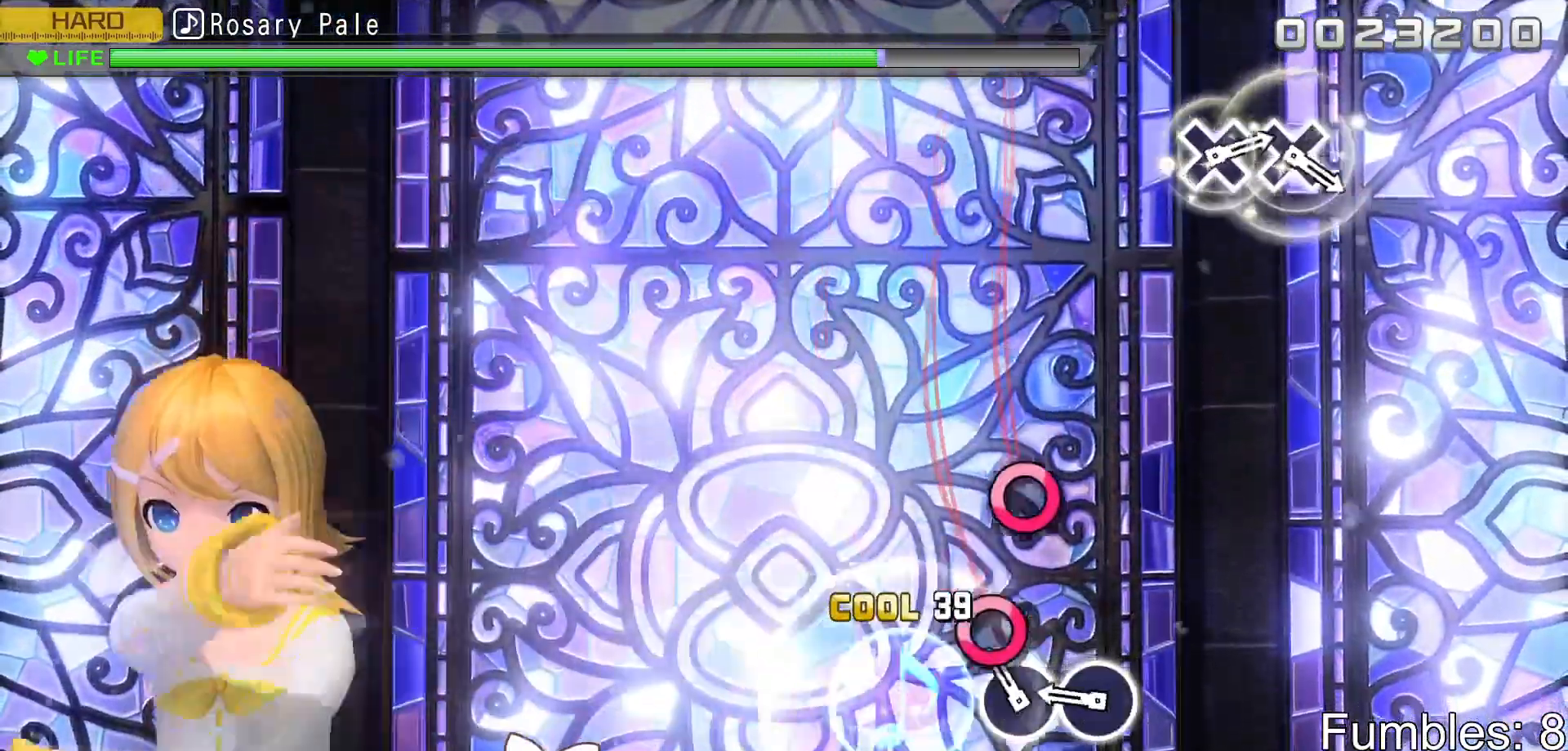
{"buttons": [], "left_stick": "center", "right_stick": "center", "events": [[17, "CIRCLE", "up"], [133, "CIRCLE", "down"], [250, "CIRCLE", "up"], [317, "CIRCLE", "down"], [500, "CIRCLE", "up"]]}
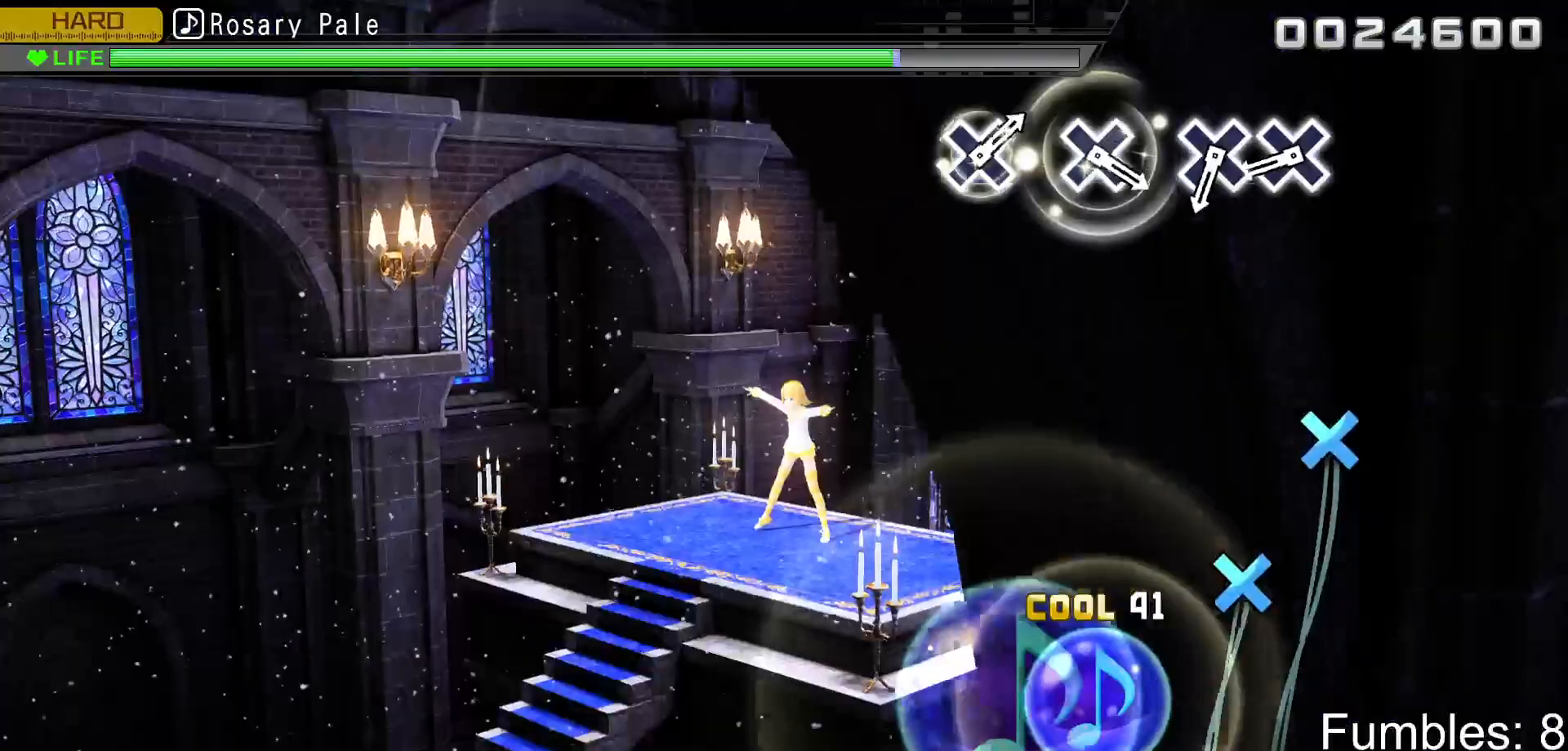
{"buttons": ["CROSS"], "left_stick": "center", "right_stick": "center", "events": [[433, "CROSS", "down"]]}
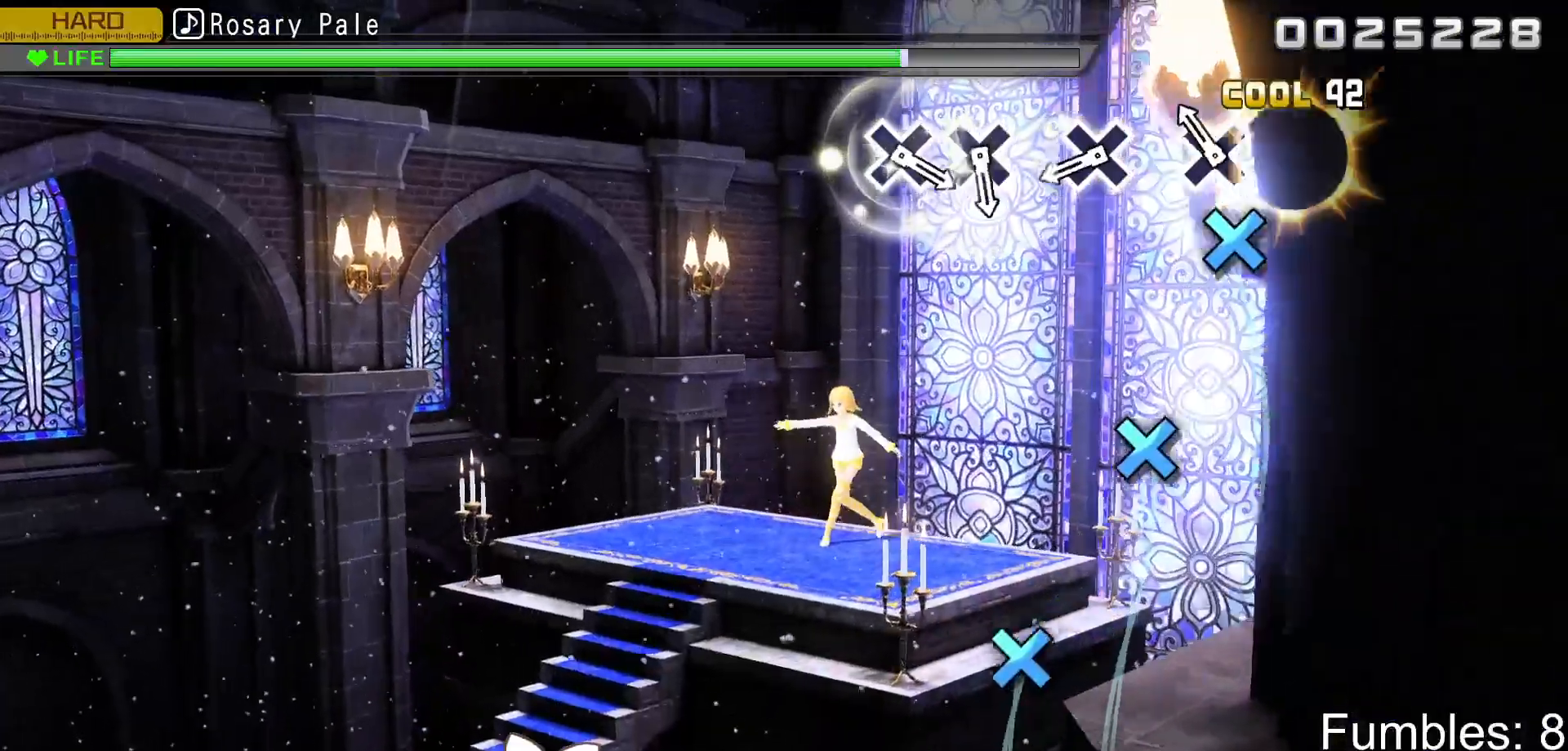
{"buttons": ["CROSS"], "left_stick": "center", "right_stick": "center", "events": [[67, "CROSS", "up"], [133, "CROSS", "down"], [317, "CROSS", "up"], [450, "CROSS", "down"]]}
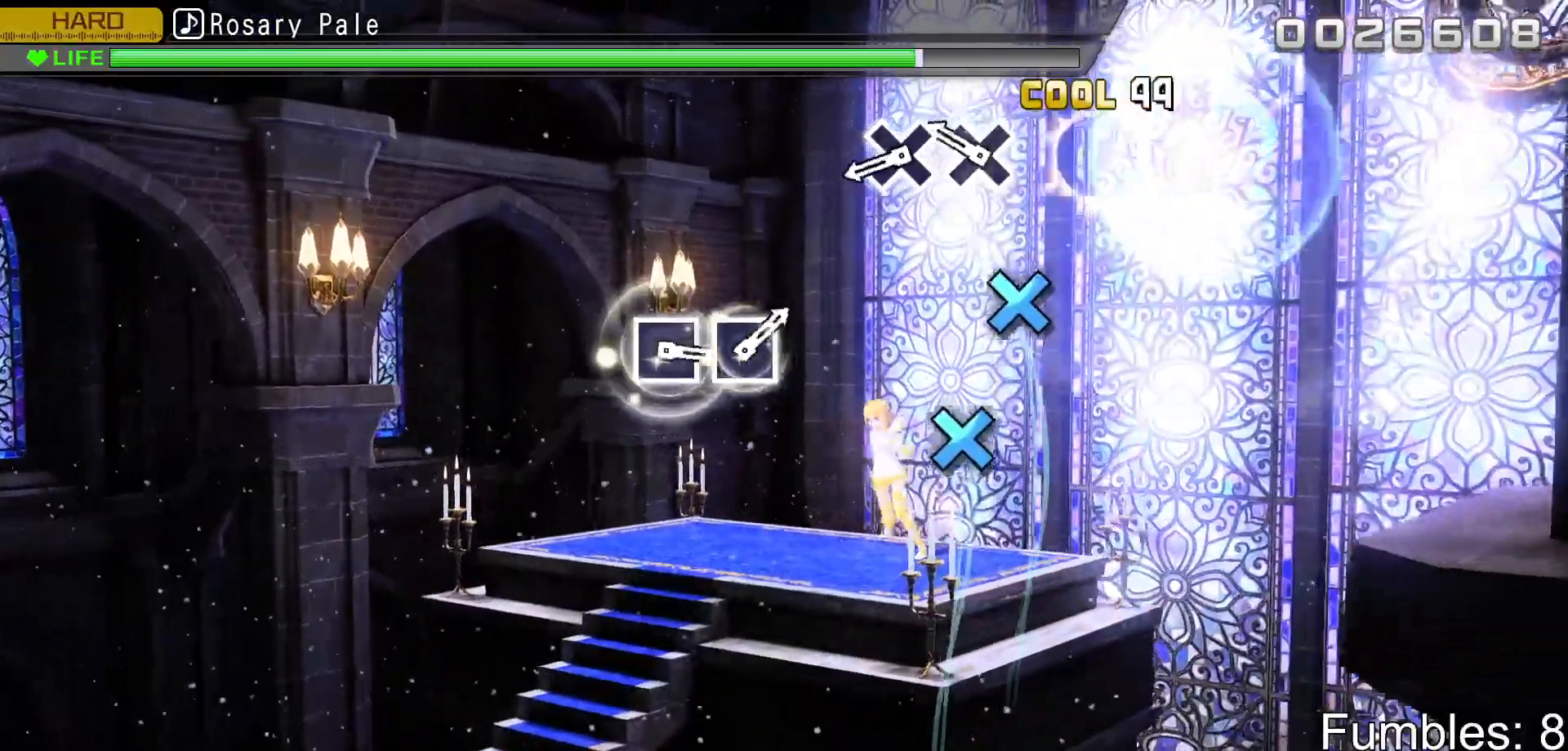
{"buttons": ["CROSS"], "left_stick": "center", "right_stick": "center", "events": [[133, "CROSS", "up"], [267, "CROSS", "down"], [367, "CROSS", "up"], [433, "CROSS", "down"]]}
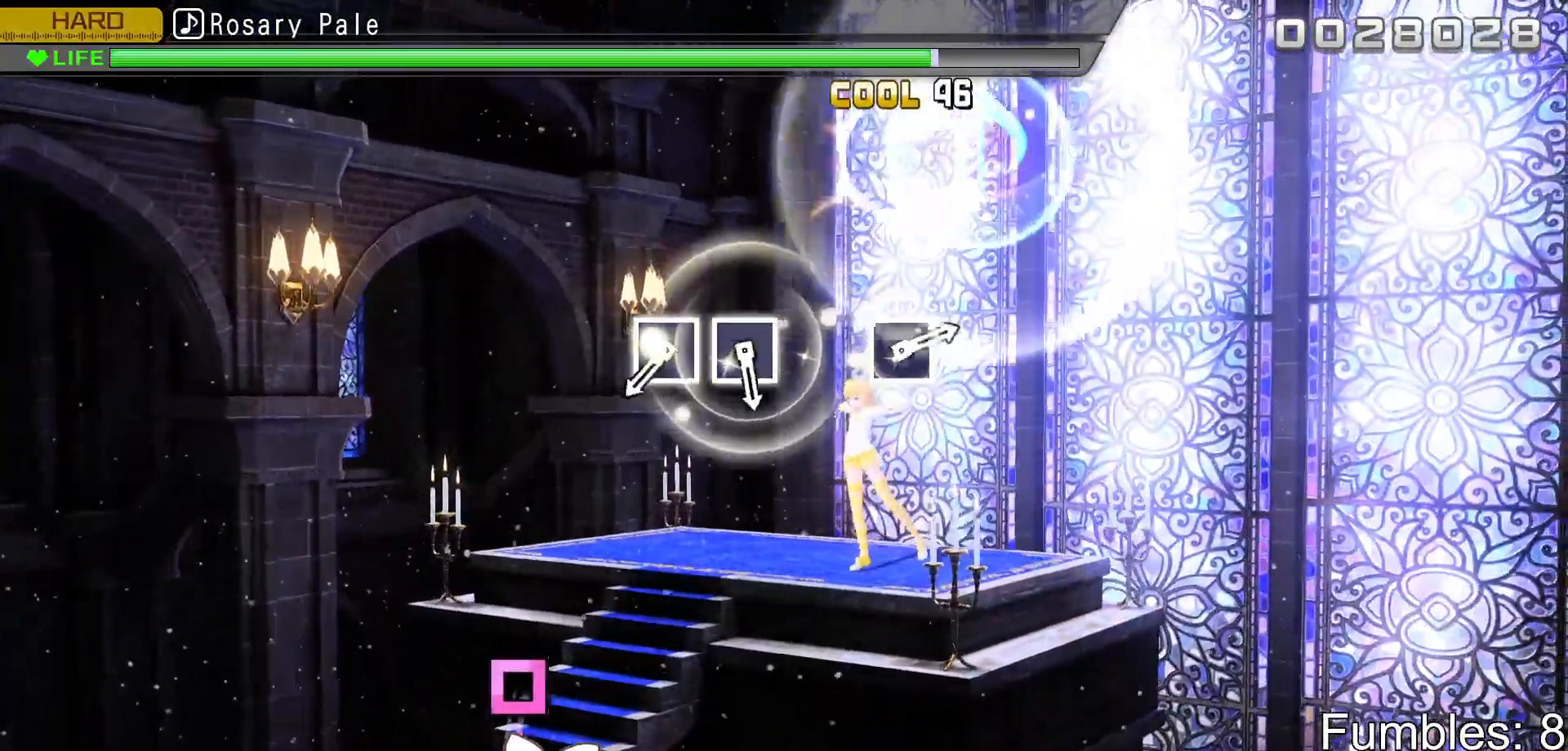
{"buttons": [], "left_stick": "center", "right_stick": "center", "events": [[100, "CROSS", "up"]]}